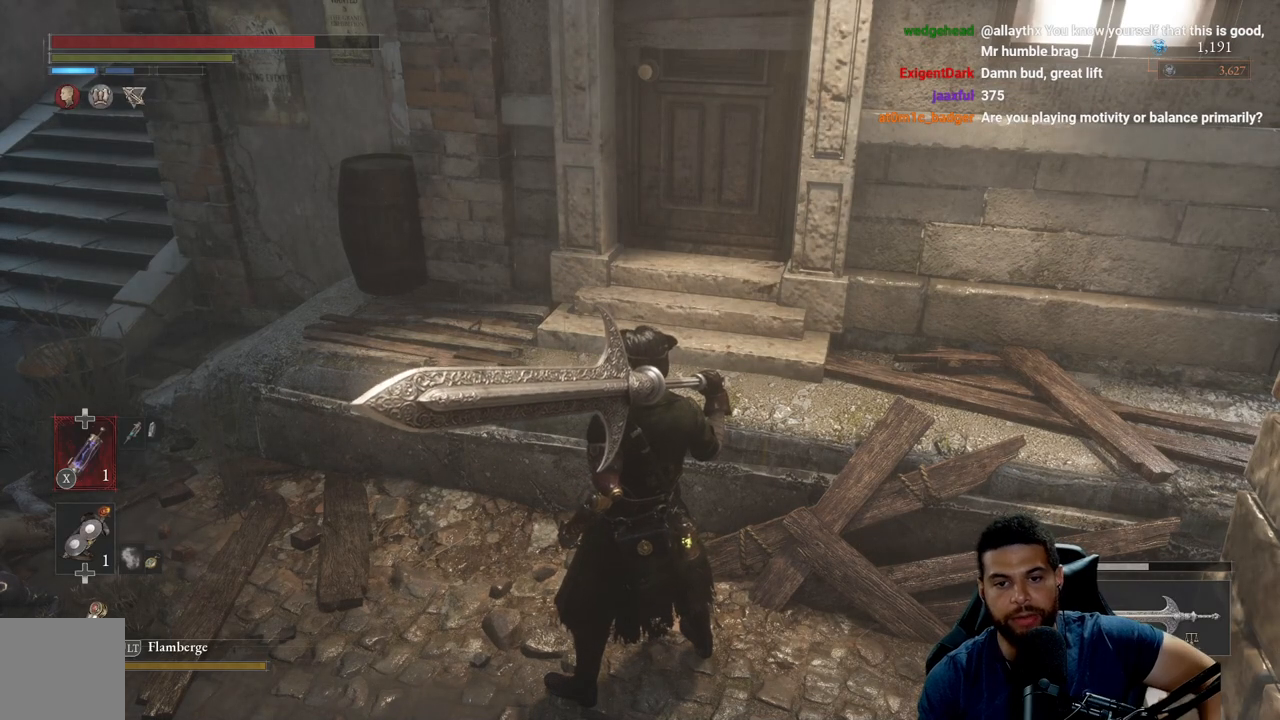
Gameplay with a controller (Xbox layout); each line is a JSON object with the inputs held at the frame after it. "events" lists button and stick changes between this image and that frame as [ms after this image, input, new state], when the widget could be followed in between.
{"buttons": [], "left_stick": "center", "right_stick": "left", "events": [[333, "right_stick", "left"]]}
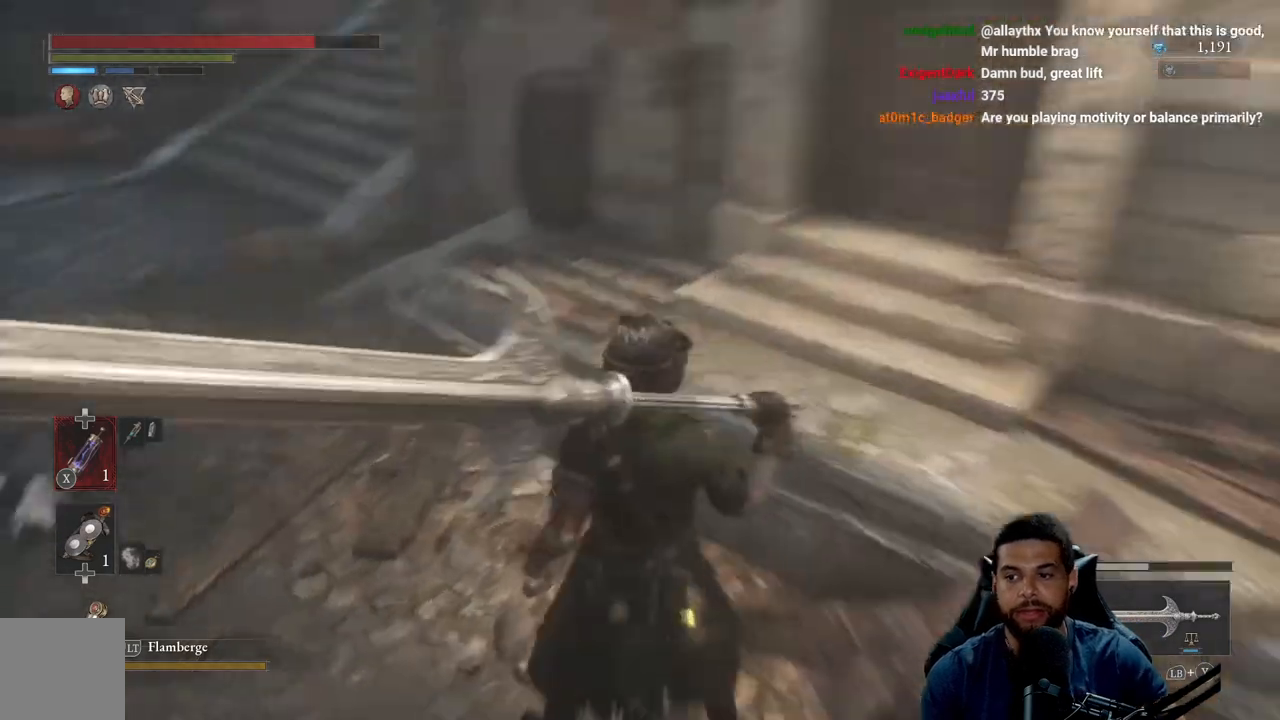
{"buttons": [], "left_stick": "up", "right_stick": "center", "events": [[117, "left_stick", "up-left"], [317, "right_stick", "center"], [350, "left_stick", "up"]]}
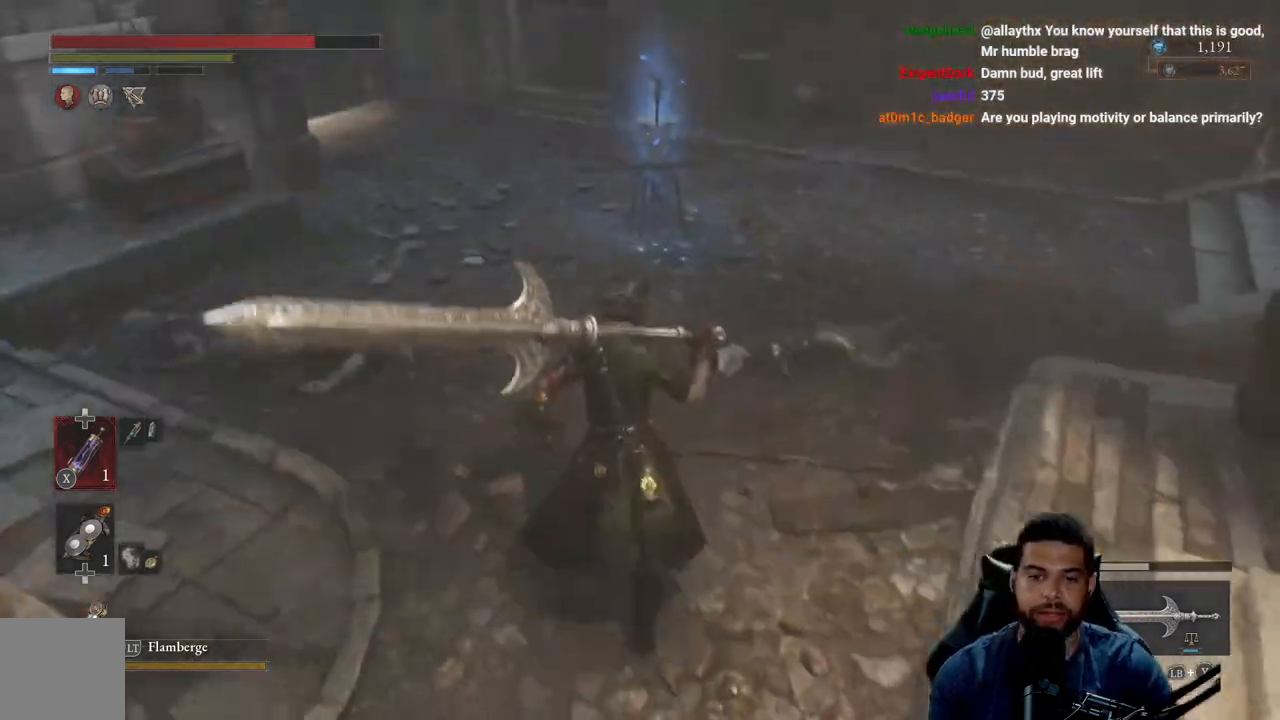
{"buttons": [], "left_stick": "up", "right_stick": "right", "events": [[33, "right_stick", "up"], [100, "left_stick", "up-right"], [217, "right_stick", "center"], [317, "right_stick", "right"], [500, "left_stick", "up"]]}
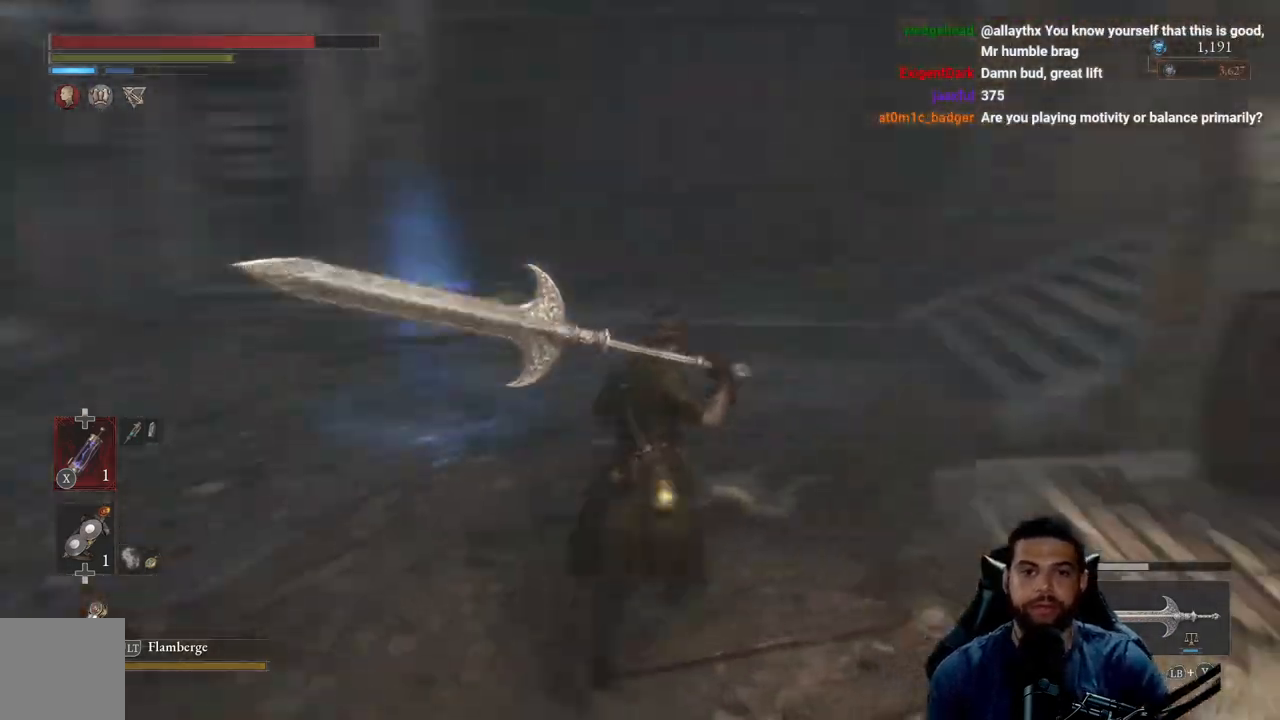
{"buttons": ["B"], "left_stick": "up-left", "right_stick": "center", "events": [[183, "left_stick", "up-left"], [250, "right_stick", "center"], [300, "B", "down"]]}
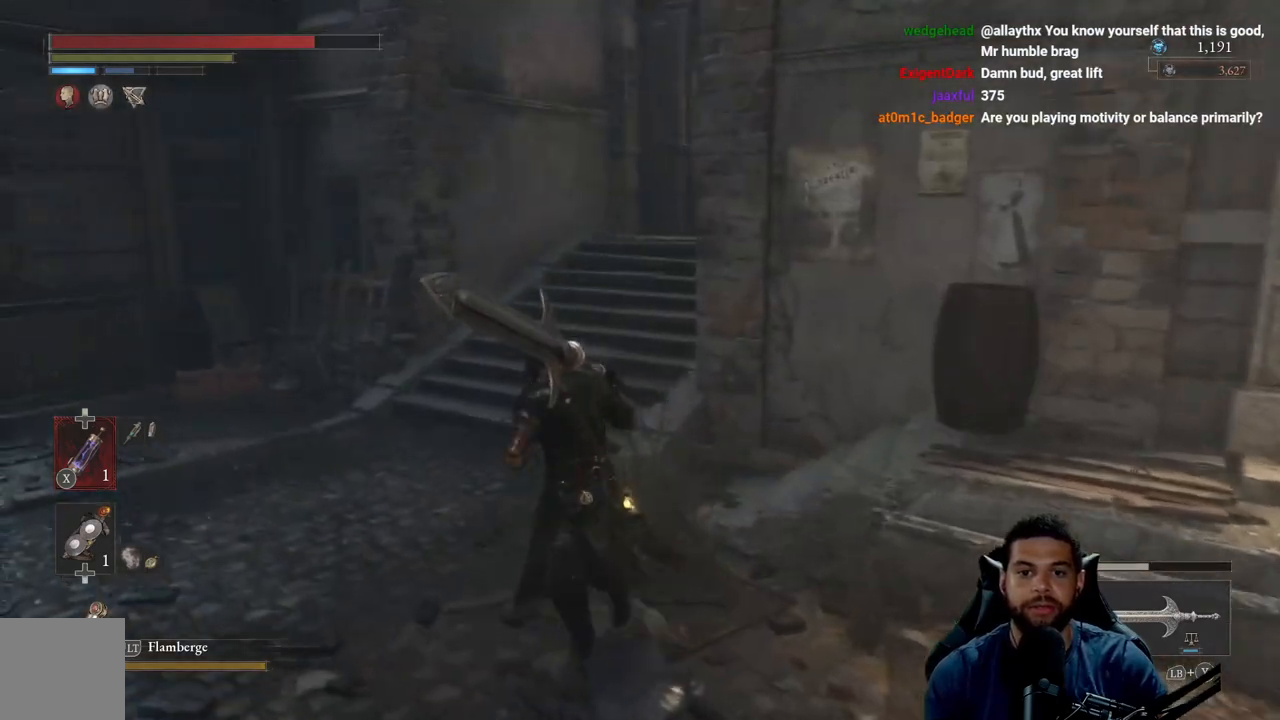
{"buttons": ["B"], "left_stick": "up-left", "right_stick": "center", "events": [[167, "right_stick", "up-right"], [317, "right_stick", "center"]]}
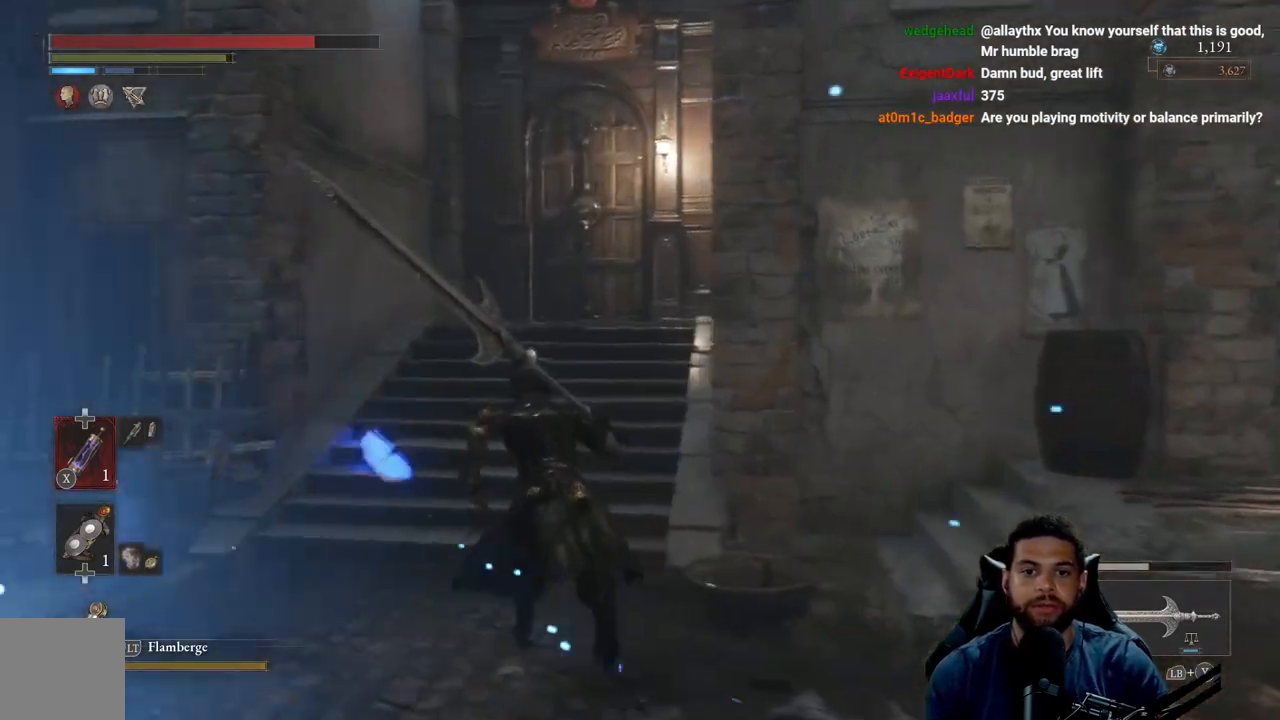
{"buttons": ["B"], "left_stick": "up", "right_stick": "center", "events": [[17, "right_stick", "up-right"], [67, "right_stick", "center"], [217, "left_stick", "up"], [333, "right_stick", "right"], [450, "right_stick", "center"]]}
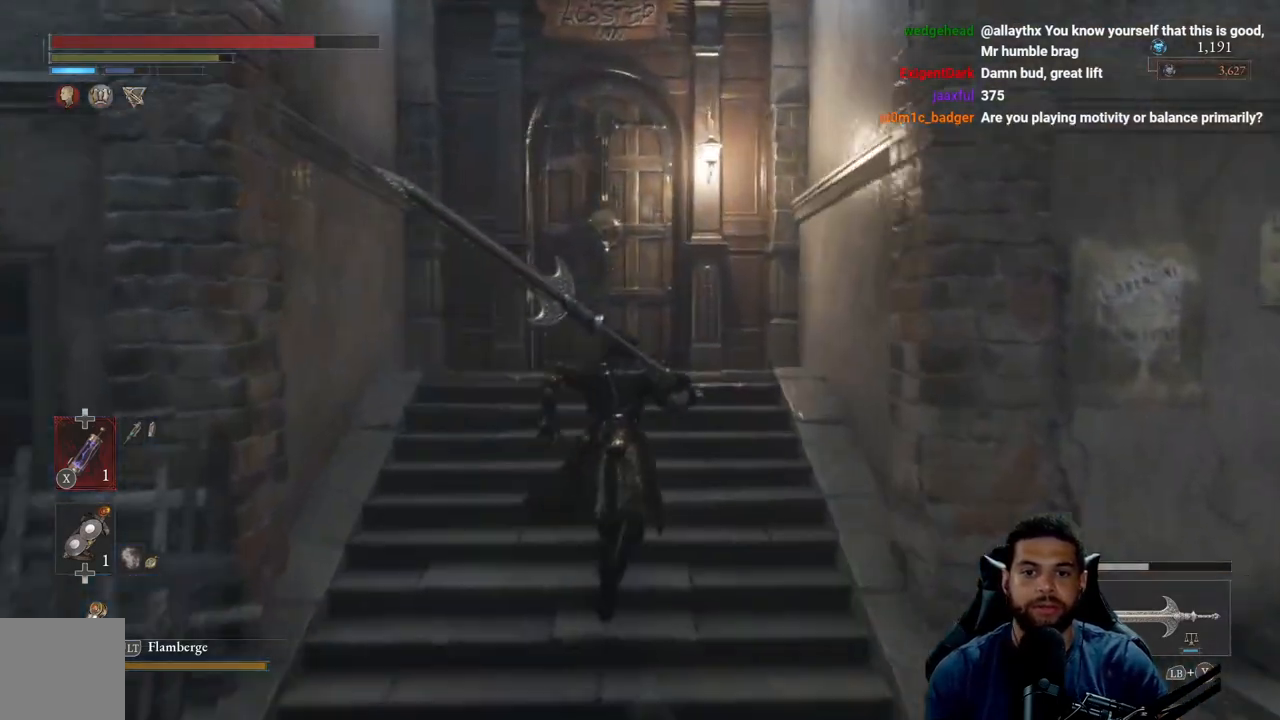
{"buttons": [], "left_stick": "up", "right_stick": "center", "events": [[433, "B", "up"]]}
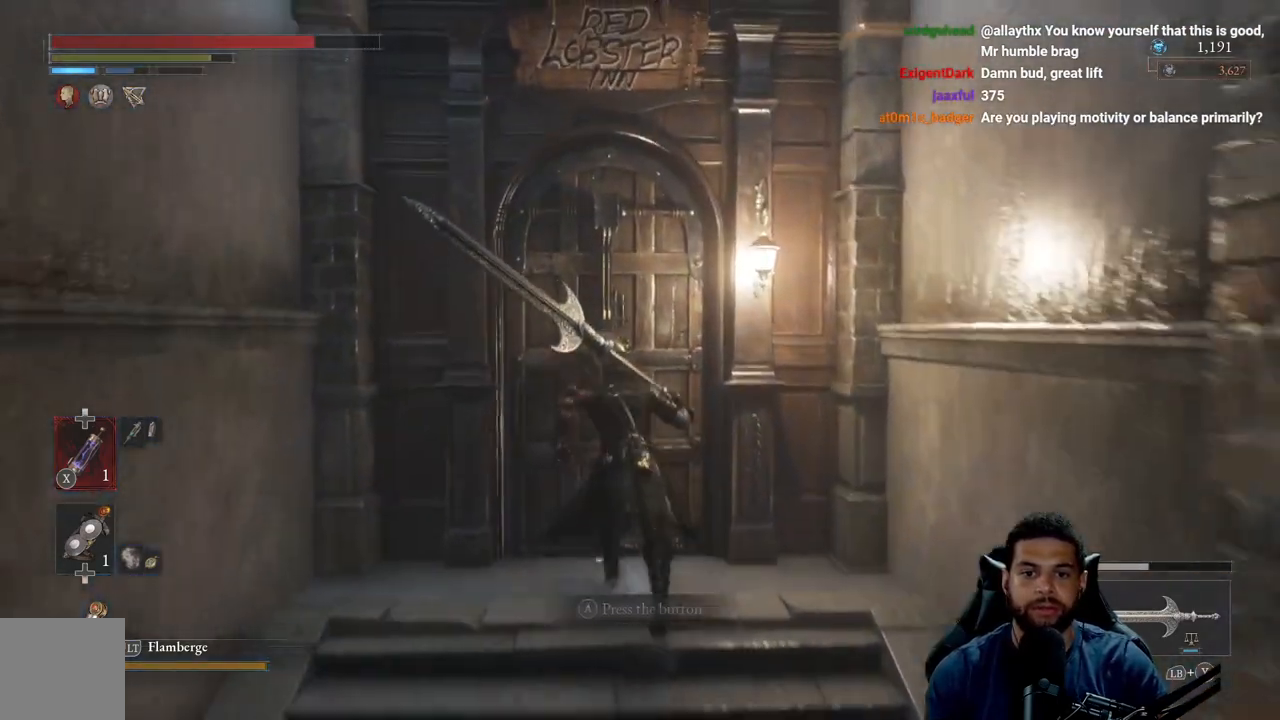
{"buttons": [], "left_stick": "center", "right_stick": "center", "events": [[33, "A", "down"], [50, "left_stick", "center"], [100, "A", "up"]]}
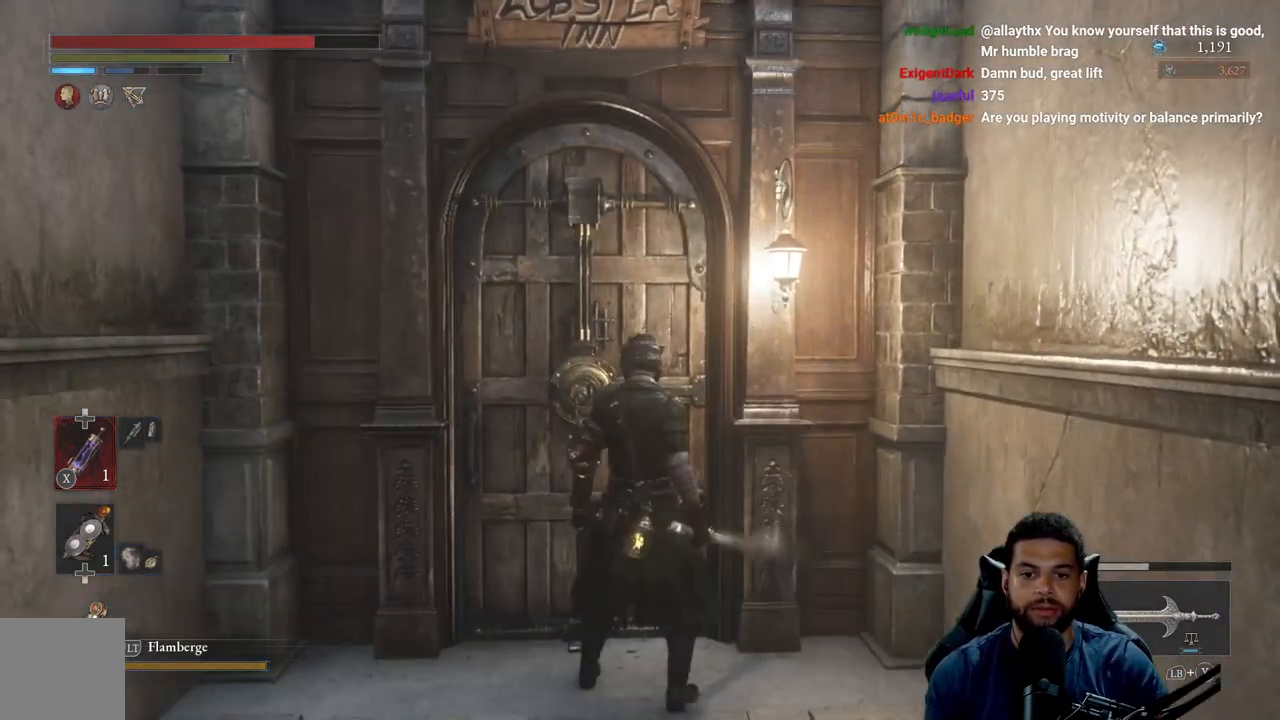
{"buttons": [], "left_stick": "center", "right_stick": "center", "events": []}
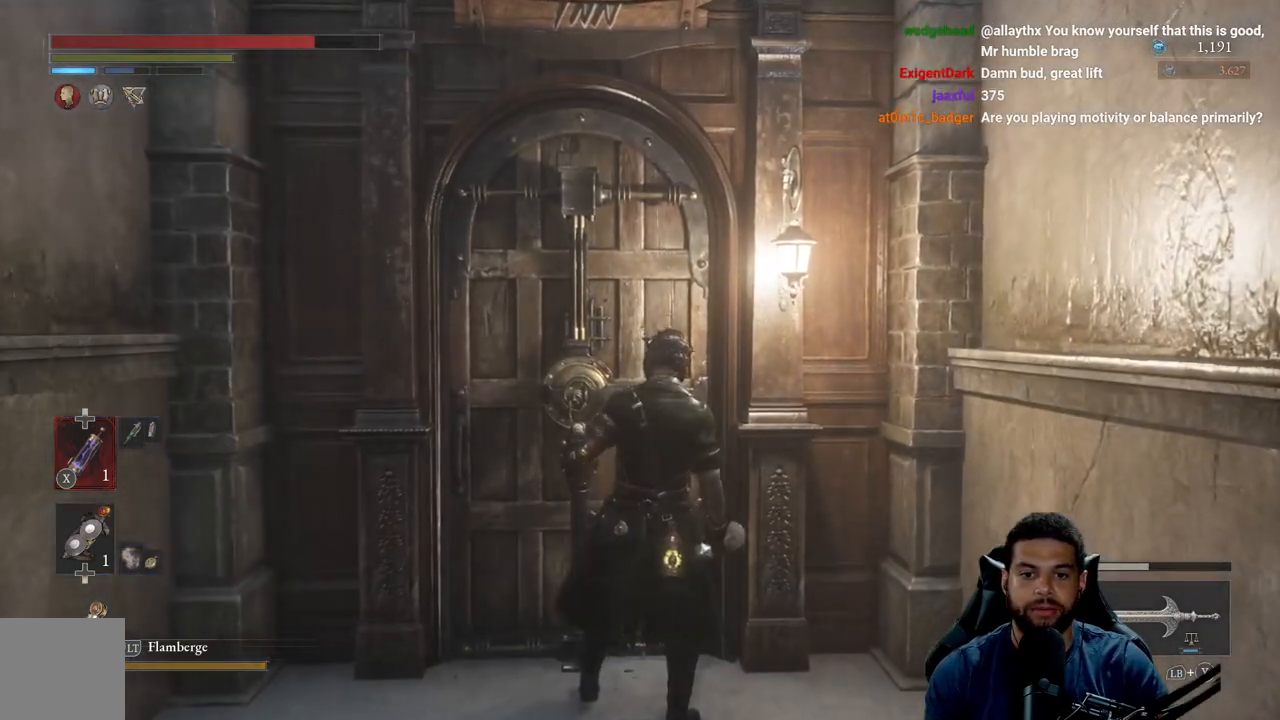
{"buttons": [], "left_stick": "center", "right_stick": "center", "events": []}
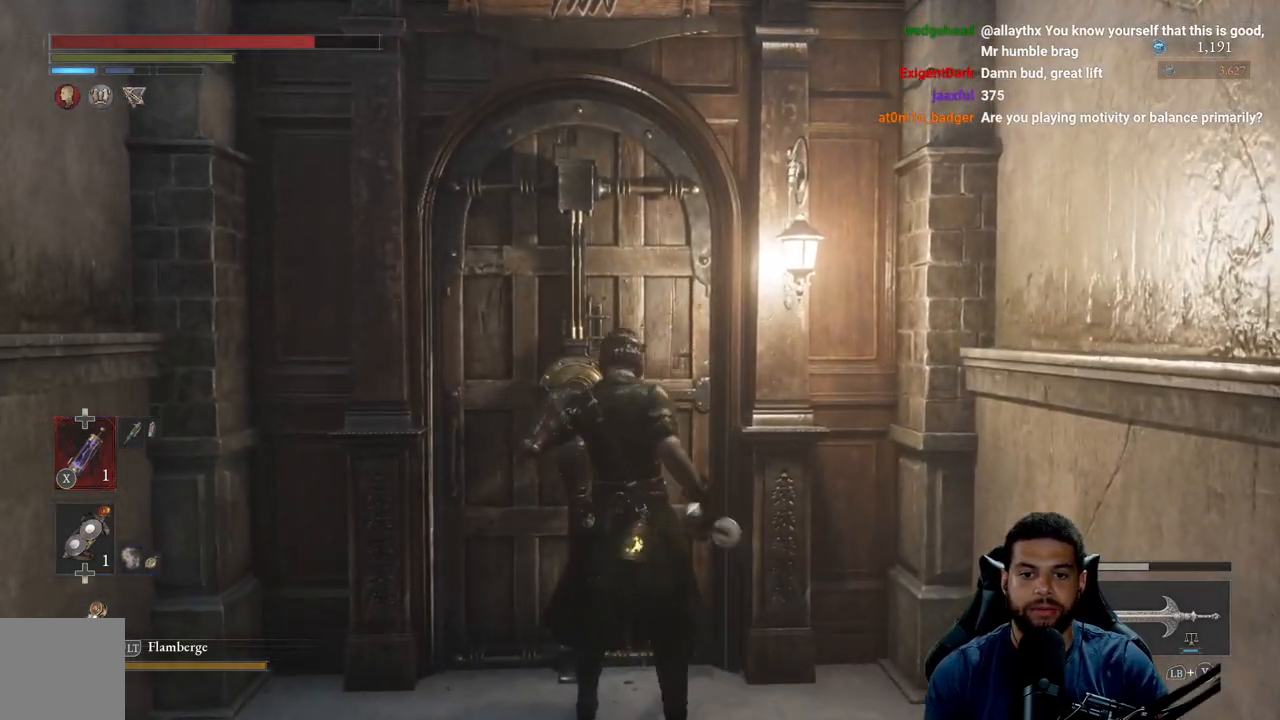
{"buttons": [], "left_stick": "down", "right_stick": "center", "events": [[483, "left_stick", "down"]]}
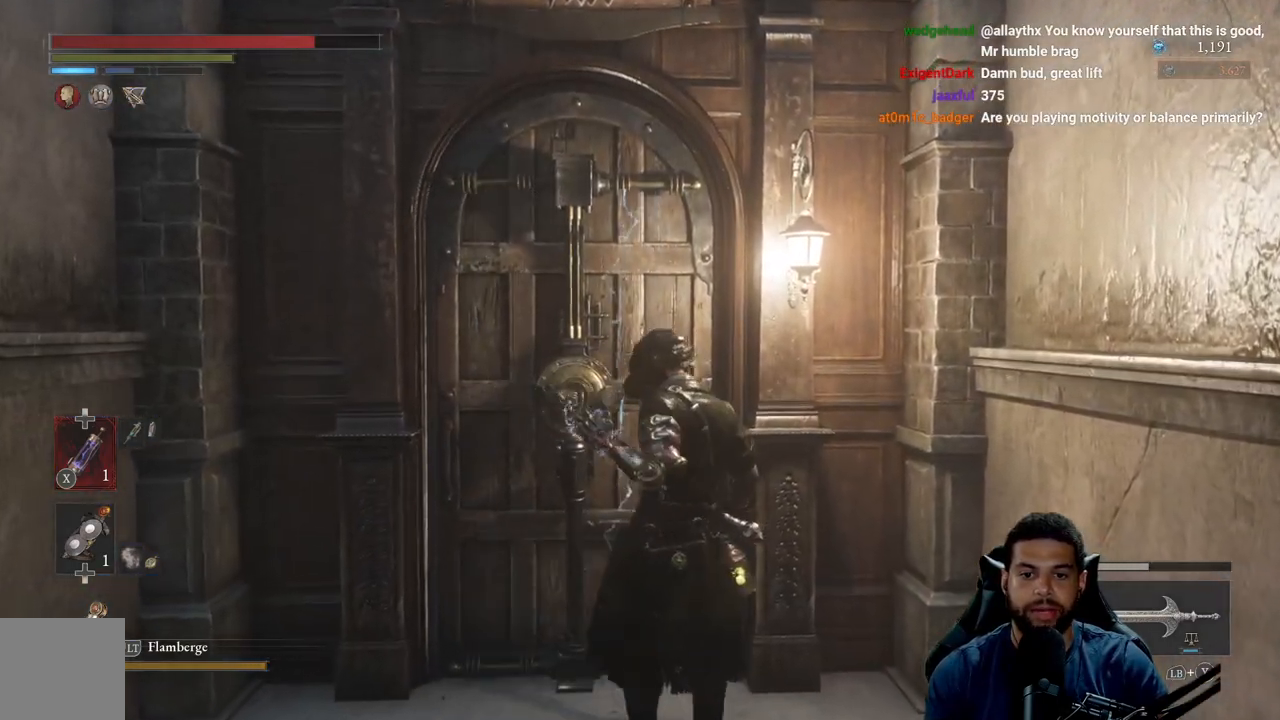
{"buttons": [], "left_stick": "right", "right_stick": "right", "events": [[67, "left_stick", "down-right"], [83, "right_stick", "right"], [483, "left_stick", "right"]]}
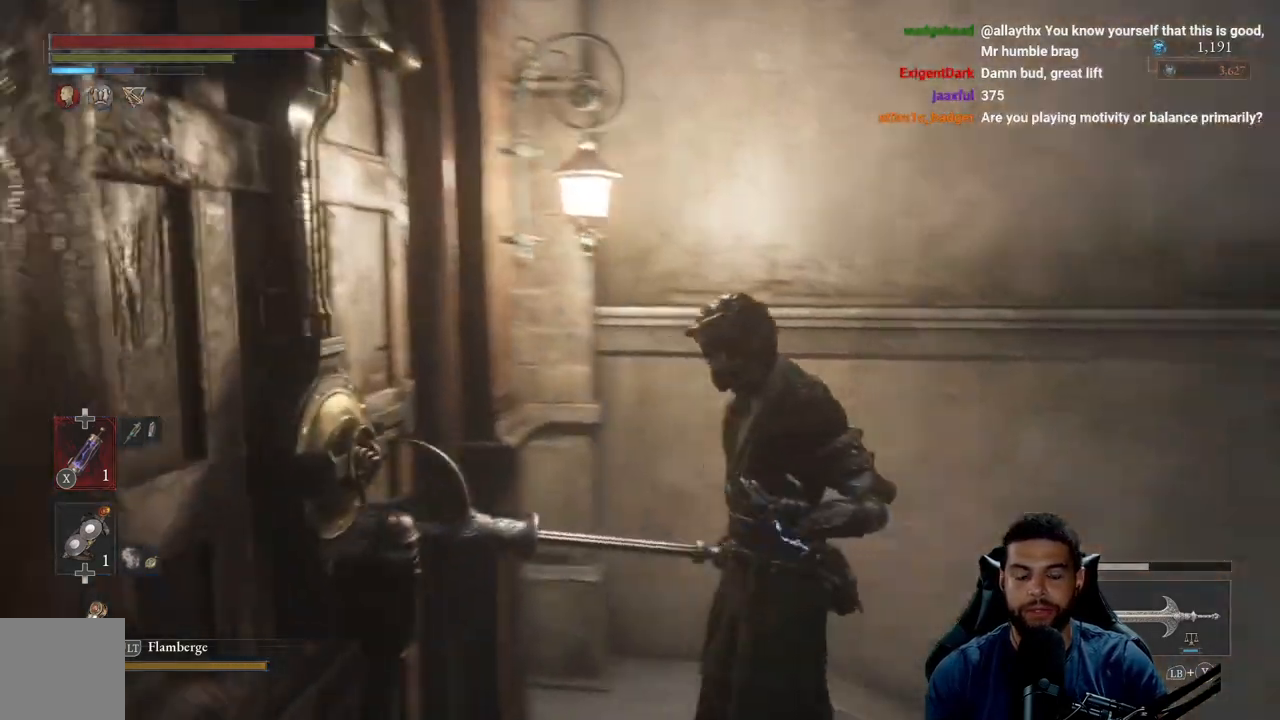
{"buttons": [], "left_stick": "up", "right_stick": "center", "events": [[350, "left_stick", "up"], [367, "right_stick", "center"]]}
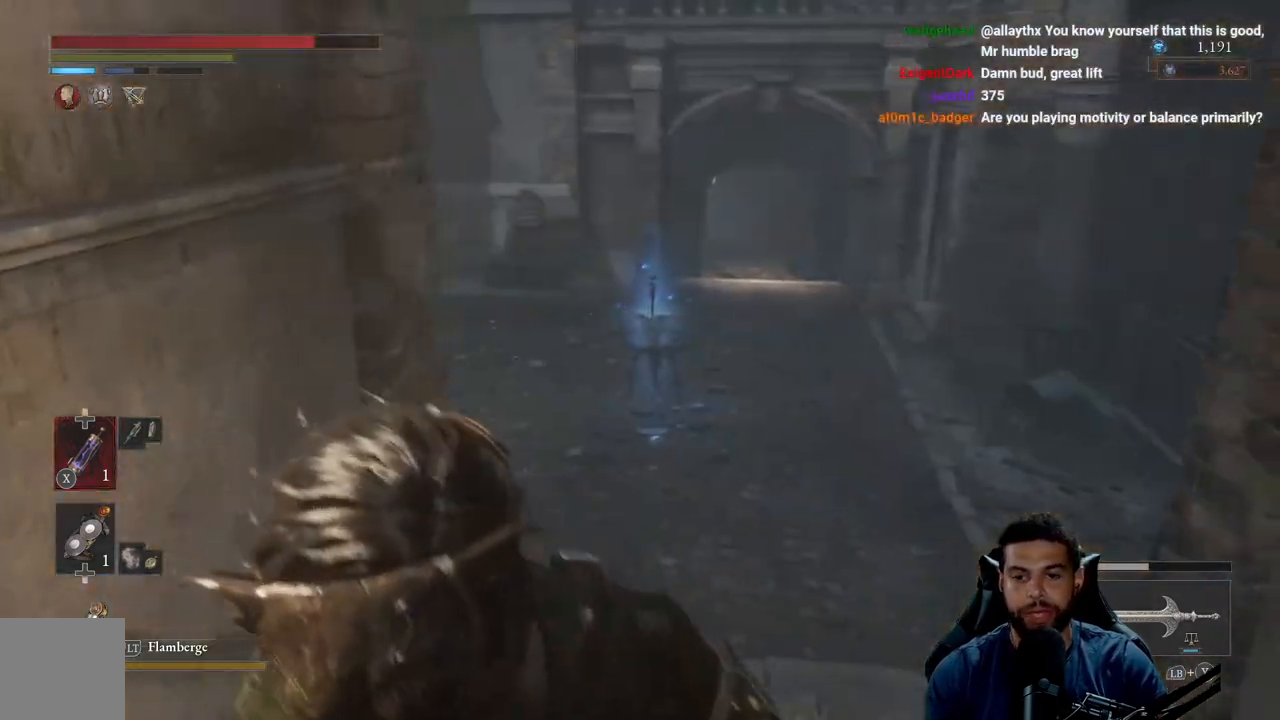
{"buttons": [], "left_stick": "up", "right_stick": "center", "events": []}
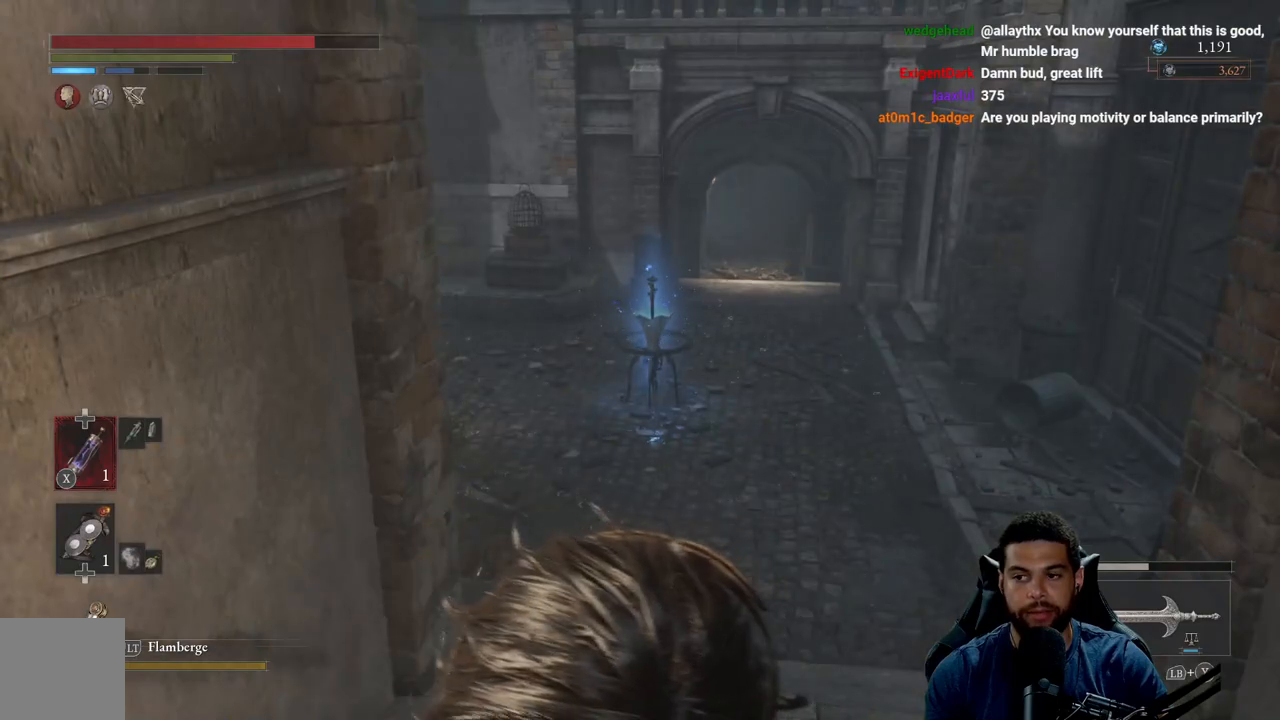
{"buttons": [], "left_stick": "up", "right_stick": "center", "events": []}
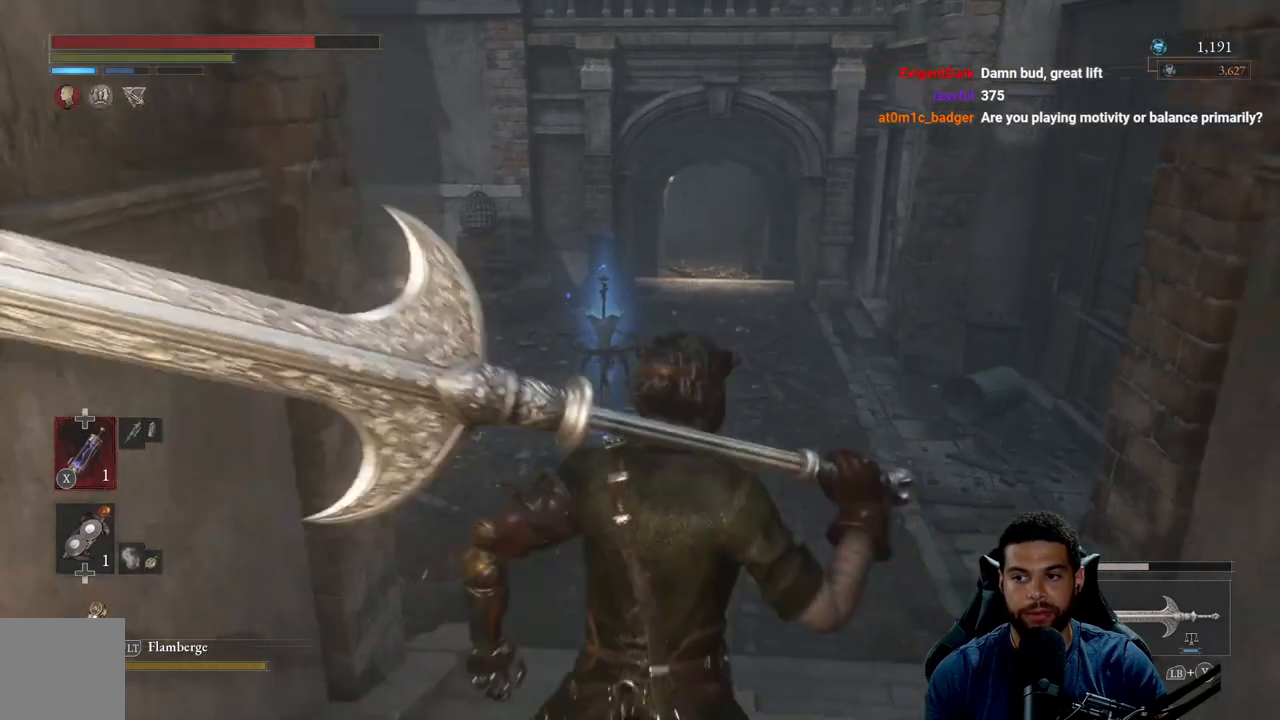
{"buttons": [], "left_stick": "up-right", "right_stick": "center", "events": [[33, "right_stick", "left"], [233, "right_stick", "center"], [317, "right_stick", "left"], [400, "left_stick", "up-right"], [500, "right_stick", "center"]]}
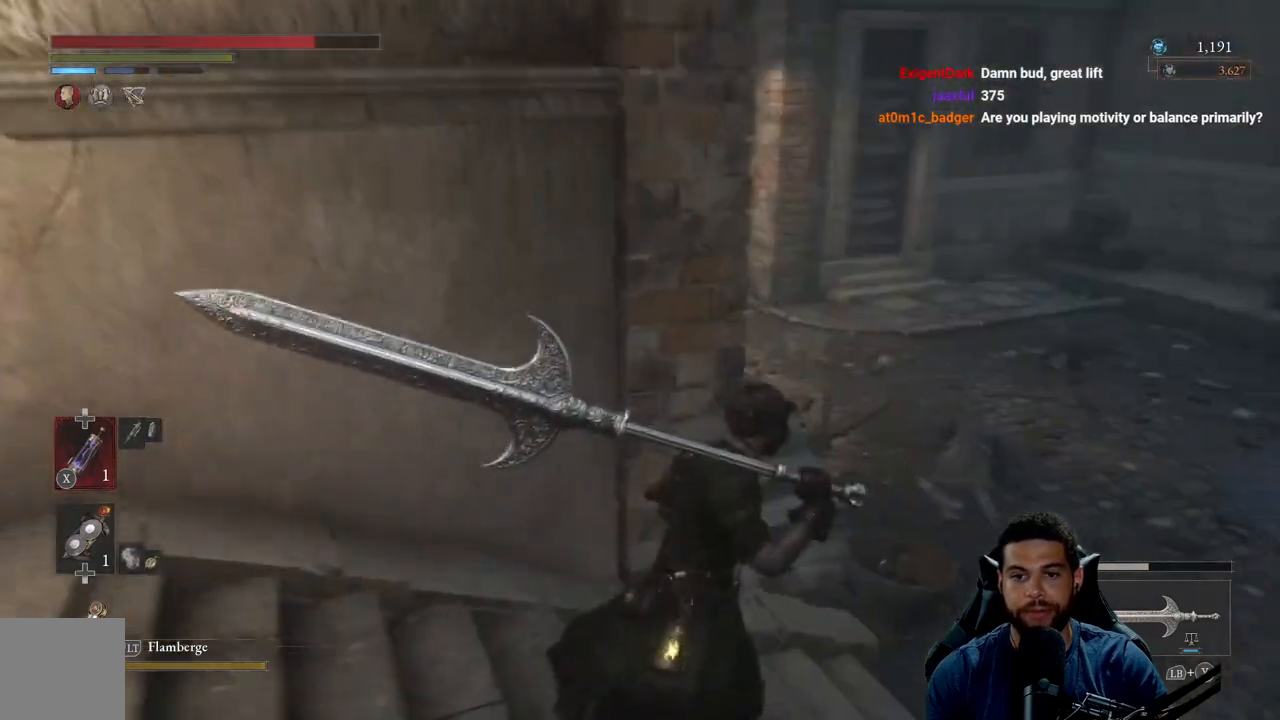
{"buttons": [], "left_stick": "up-right", "right_stick": "center", "events": [[317, "right_stick", "left"], [483, "right_stick", "center"]]}
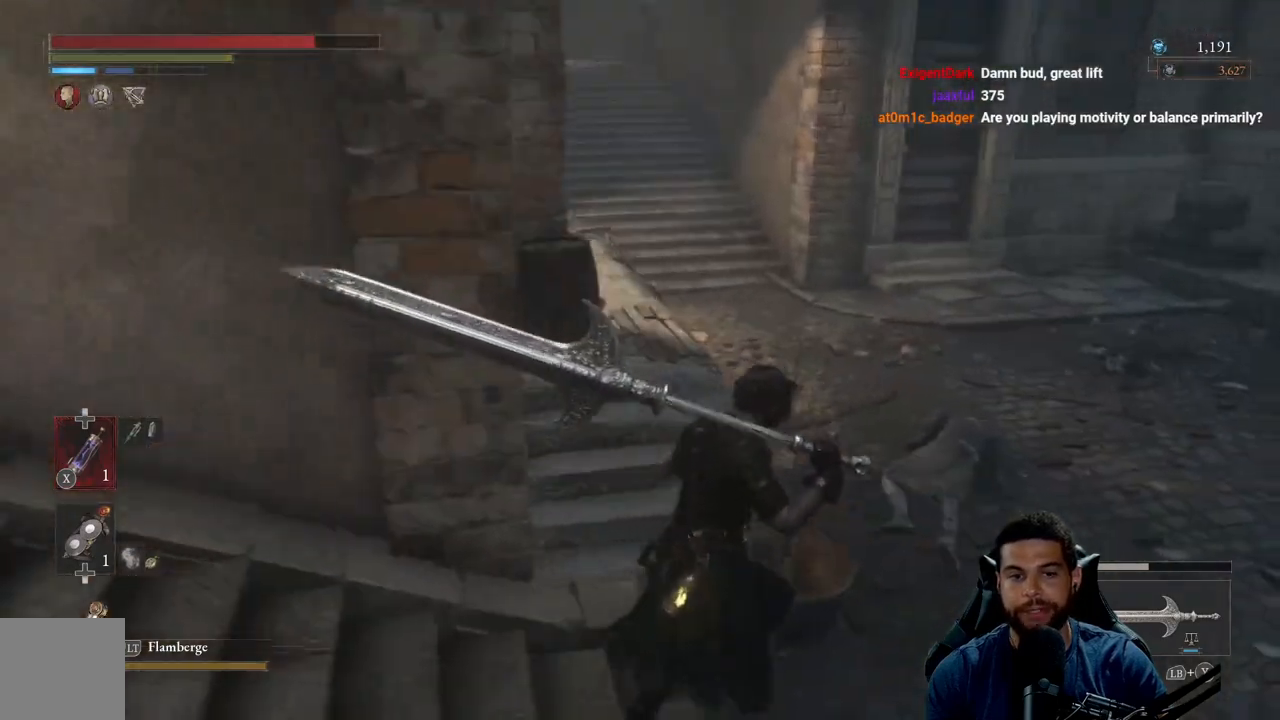
{"buttons": [], "left_stick": "up-right", "right_stick": "center", "events": [[117, "right_stick", "left"], [283, "right_stick", "center"]]}
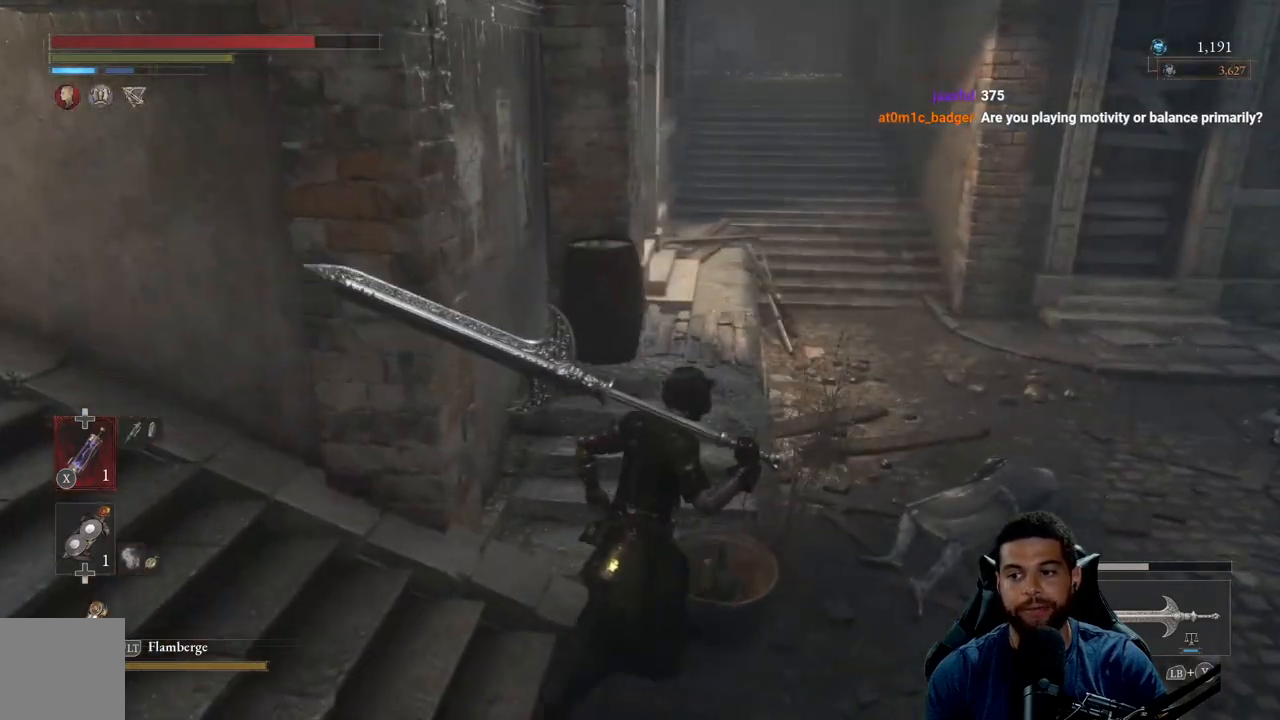
{"buttons": [], "left_stick": "up-right", "right_stick": "left", "events": [[117, "left_stick", "right"], [433, "left_stick", "up-right"], [433, "right_stick", "left"]]}
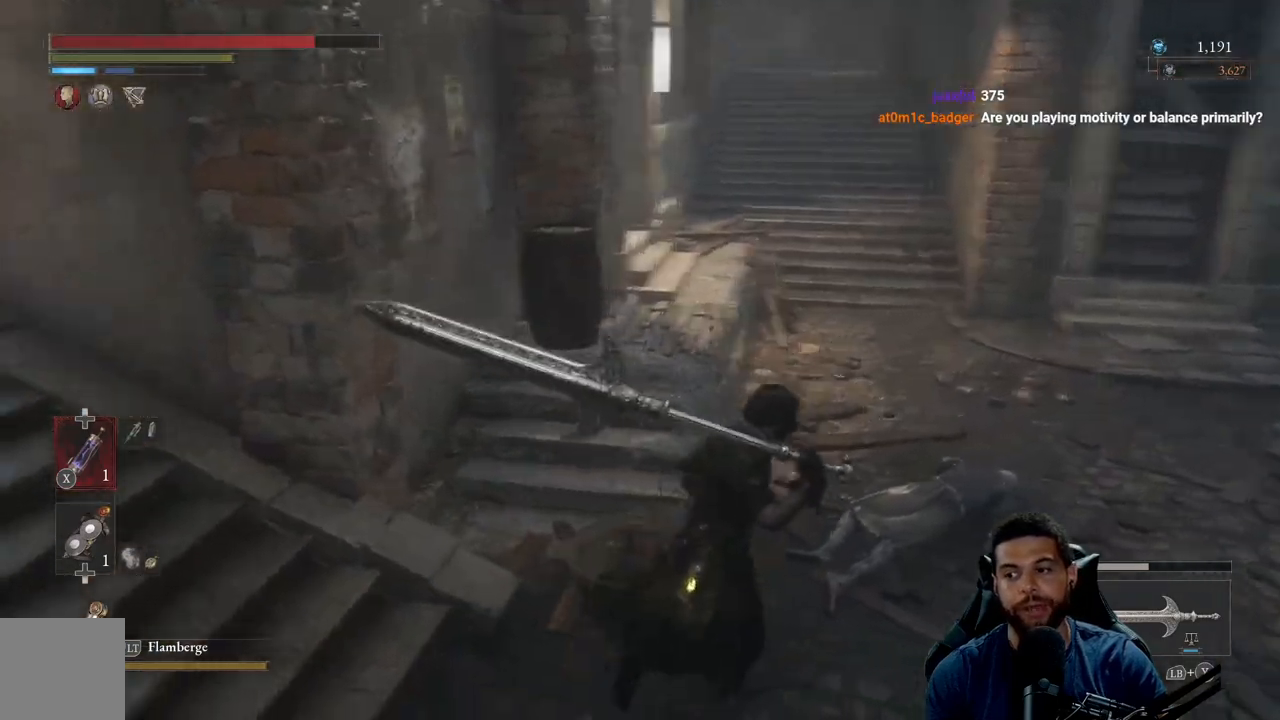
{"buttons": [], "left_stick": "up-right", "right_stick": "center", "events": [[150, "right_stick", "center"], [317, "right_stick", "right"], [433, "right_stick", "center"]]}
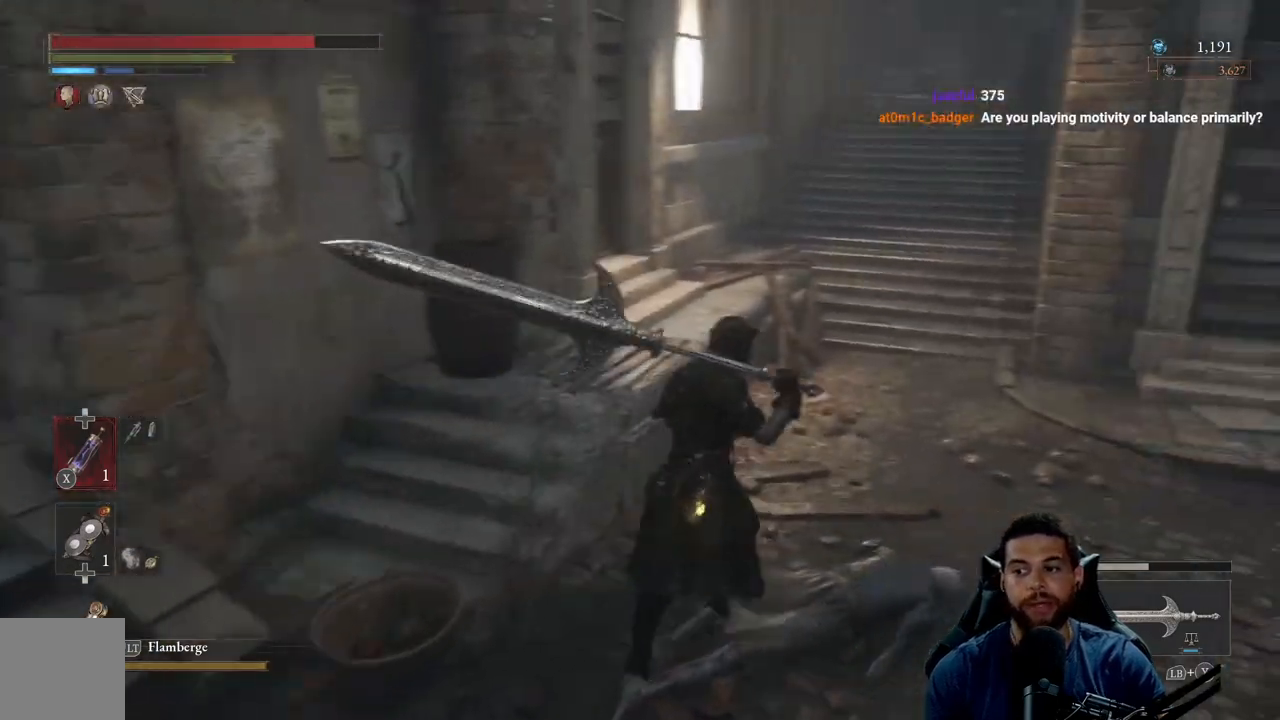
{"buttons": [], "left_stick": "up", "right_stick": "center", "events": [[333, "left_stick", "up"]]}
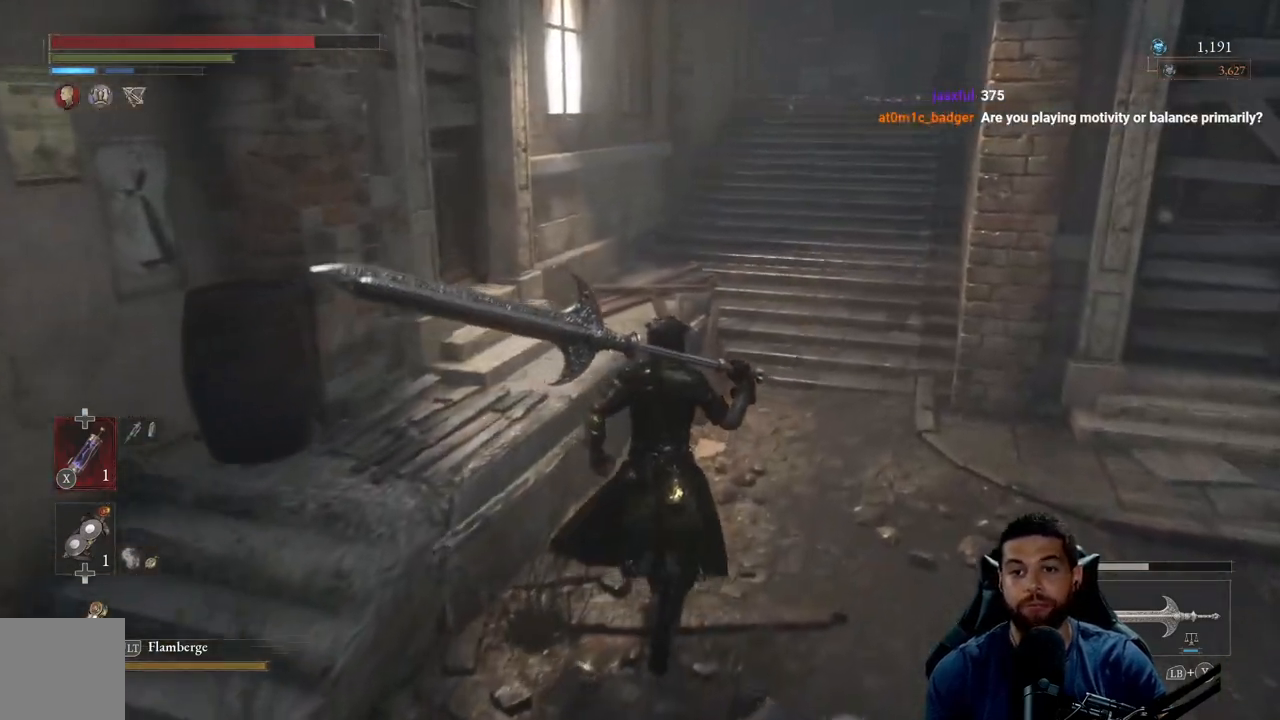
{"buttons": [], "left_stick": "up", "right_stick": "center", "events": [[83, "left_stick", "up-right"], [250, "left_stick", "up"]]}
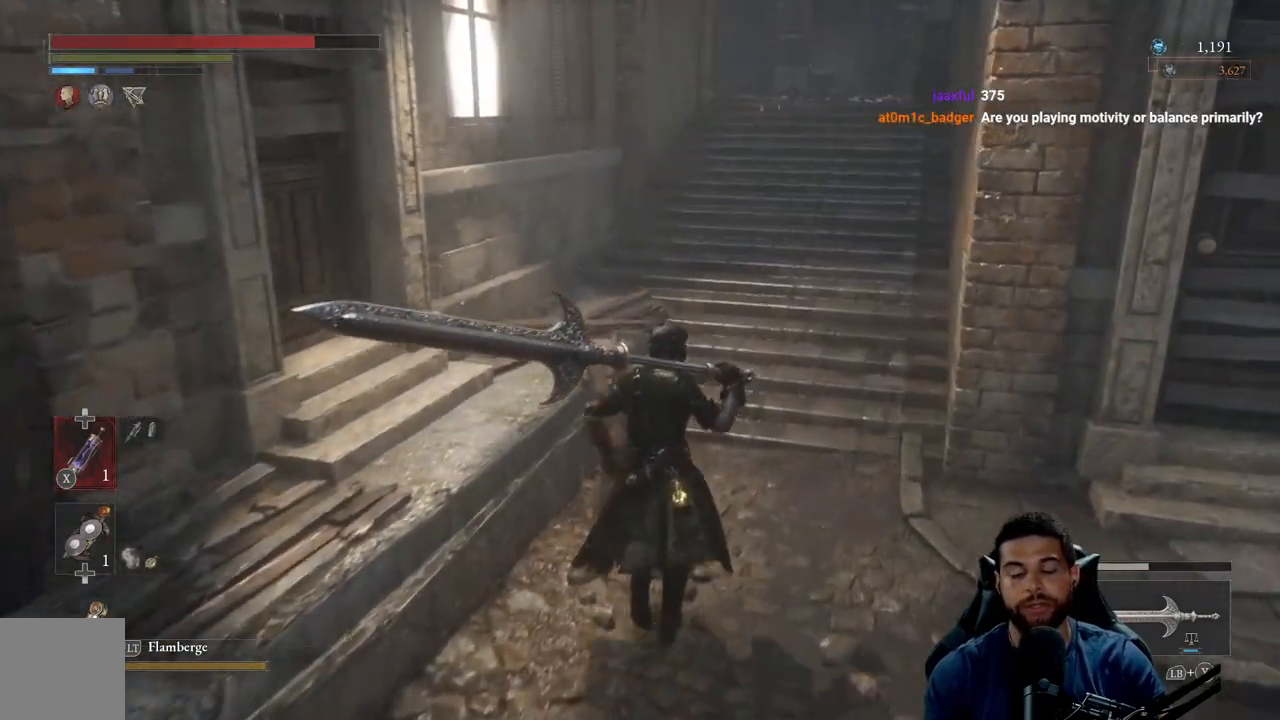
{"buttons": [], "left_stick": "up", "right_stick": "center", "events": []}
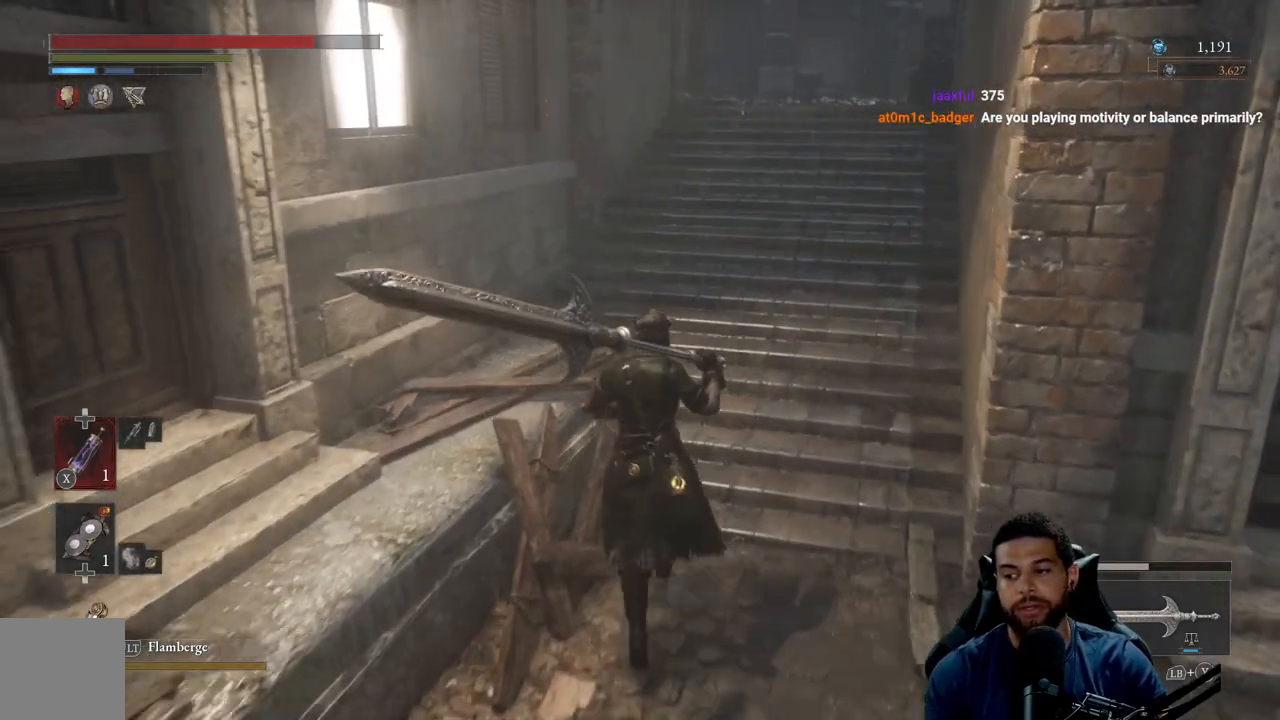
{"buttons": [], "left_stick": "up", "right_stick": "center", "events": []}
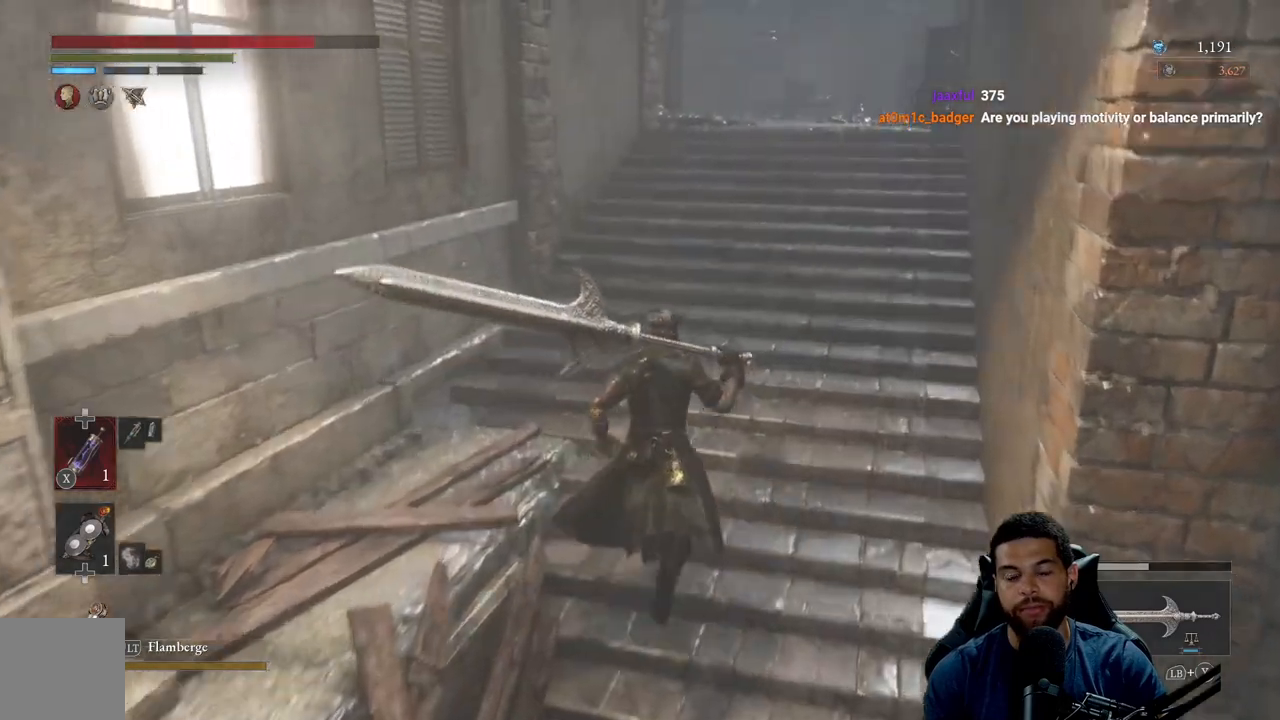
{"buttons": [], "left_stick": "up", "right_stick": "center", "events": [[183, "left_stick", "up-right"], [300, "left_stick", "up"]]}
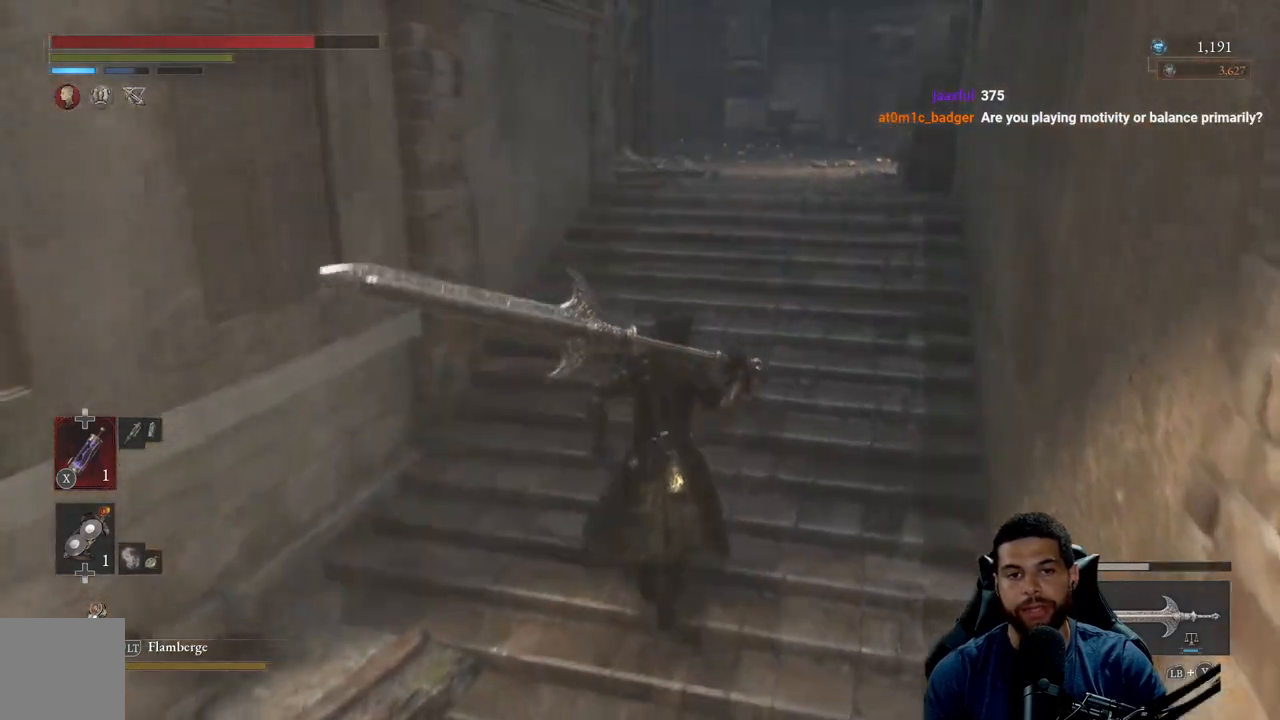
{"buttons": [], "left_stick": "up", "right_stick": "center", "events": []}
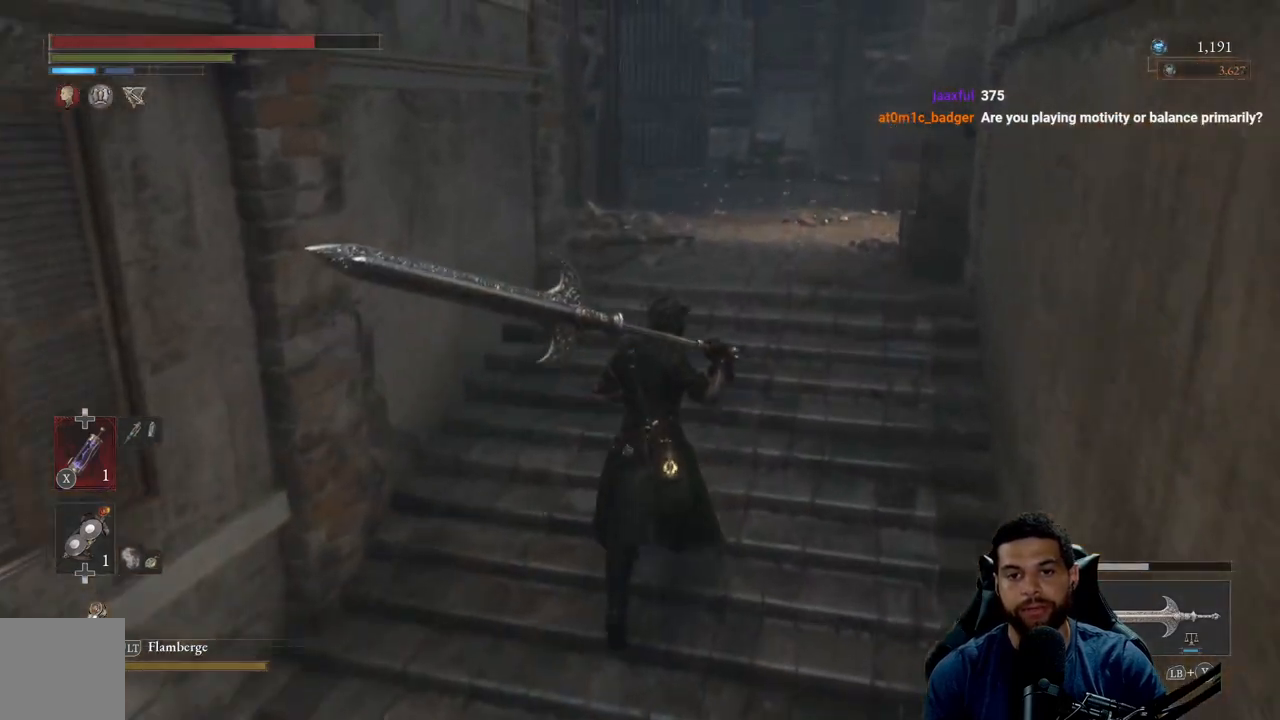
{"buttons": [], "left_stick": "up", "right_stick": "center", "events": []}
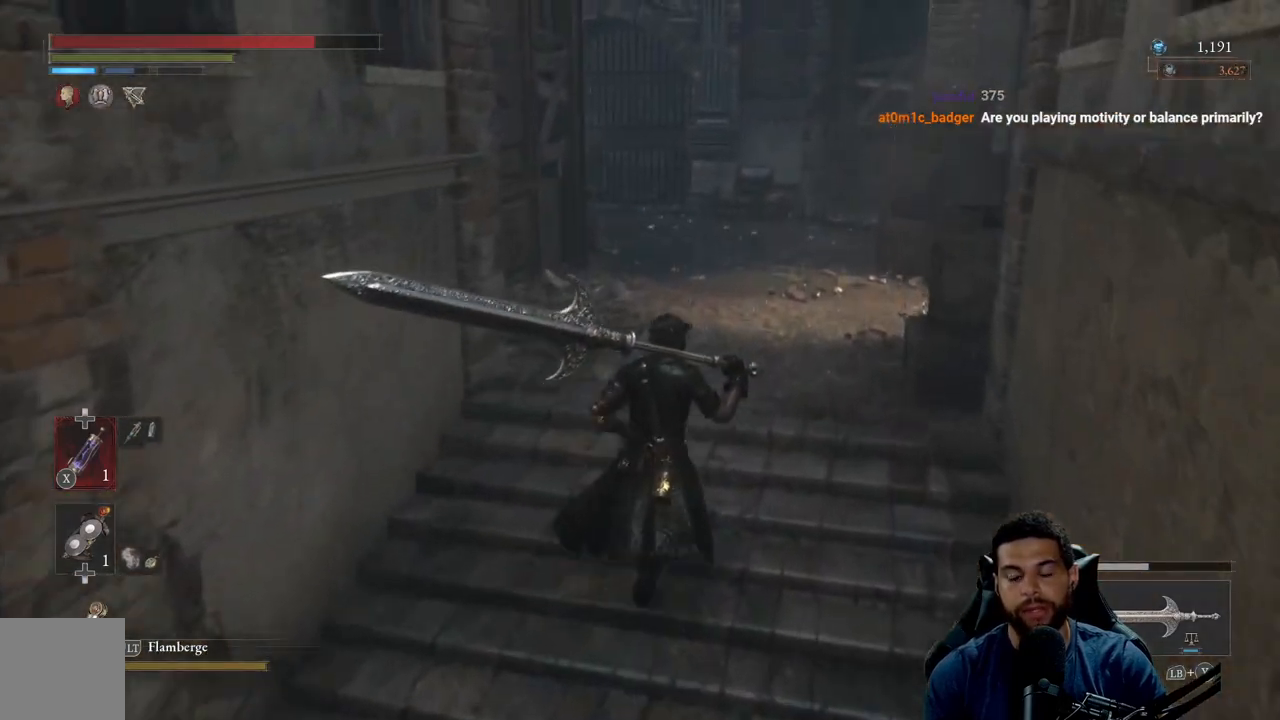
{"buttons": [], "left_stick": "up", "right_stick": "center", "events": []}